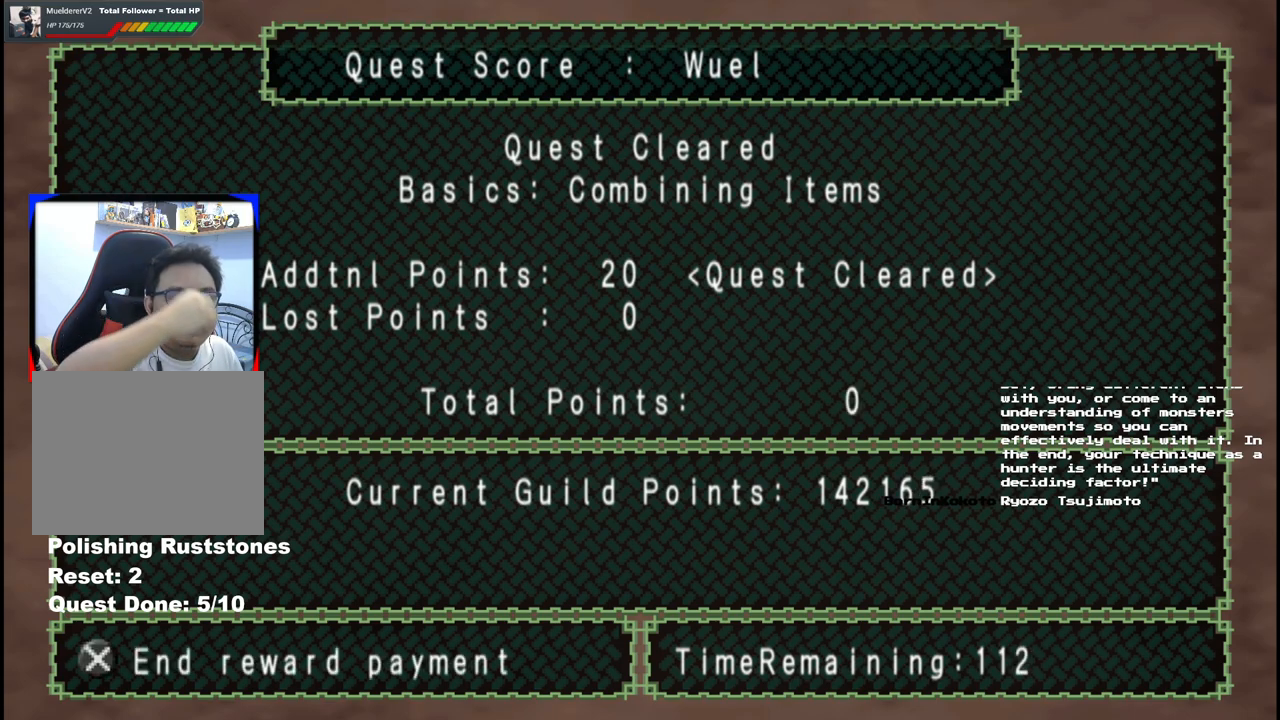
Gameplay with a controller (Xbox layout); each line is a JSON object with the inputs held at the frame after it. "events" lists button and stick changes between this image and that frame as [ms after this image, input, new state], when the widget could be followed in between. Not read: L2 L3 R2 R3 Y.
{"buttons": ["A"], "left_stick": "center", "right_stick": "center", "events": [[367, "A", "down"]]}
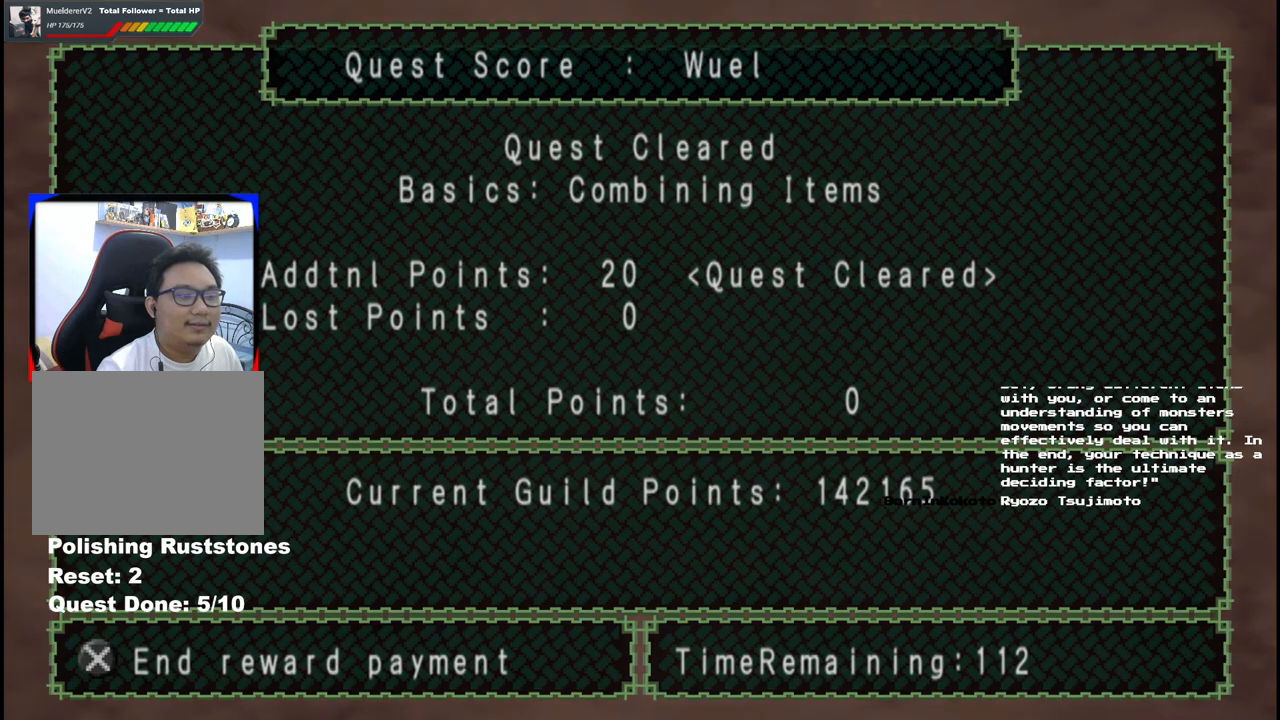
{"buttons": [], "left_stick": "center", "right_stick": "center", "events": [[17, "A", "up"], [83, "A", "down"], [183, "A", "up"], [317, "A", "down"], [433, "A", "up"]]}
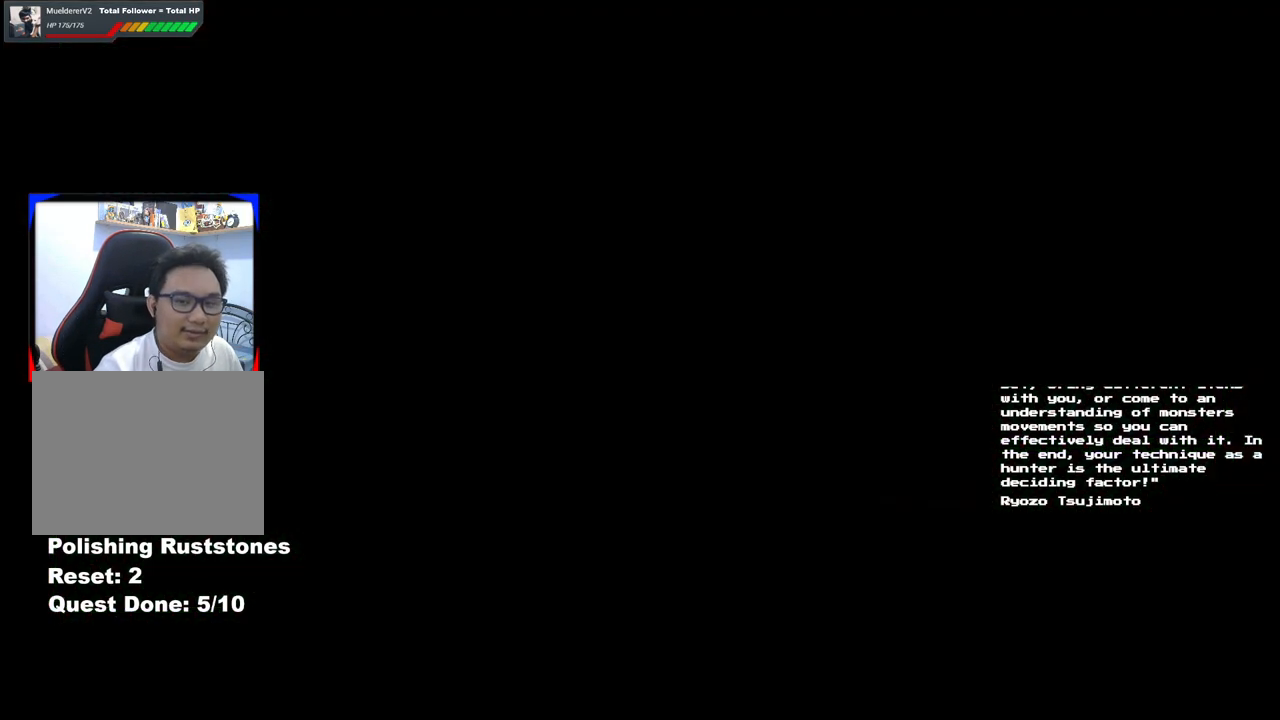
{"buttons": ["A"], "left_stick": "center", "right_stick": "center", "events": [[17, "A", "down"], [100, "A", "up"], [233, "A", "down"], [317, "A", "up"], [433, "A", "down"]]}
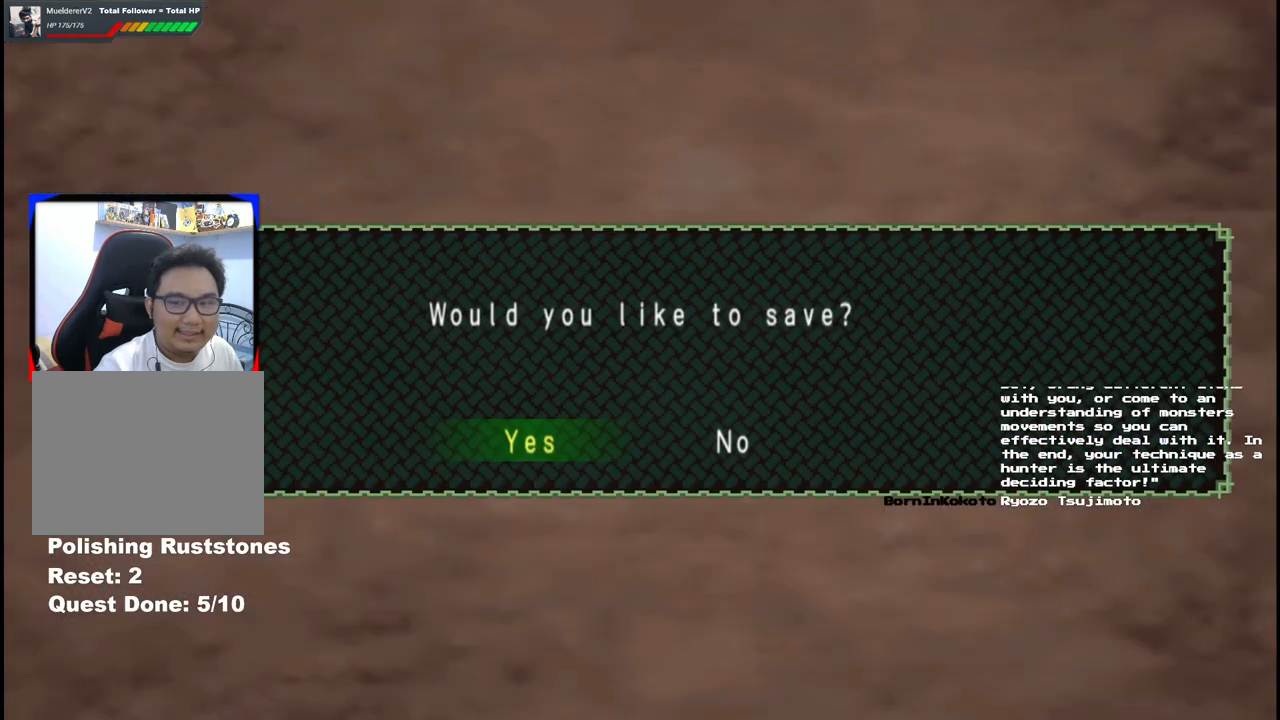
{"buttons": [], "left_stick": "center", "right_stick": "center", "events": [[33, "A", "up"]]}
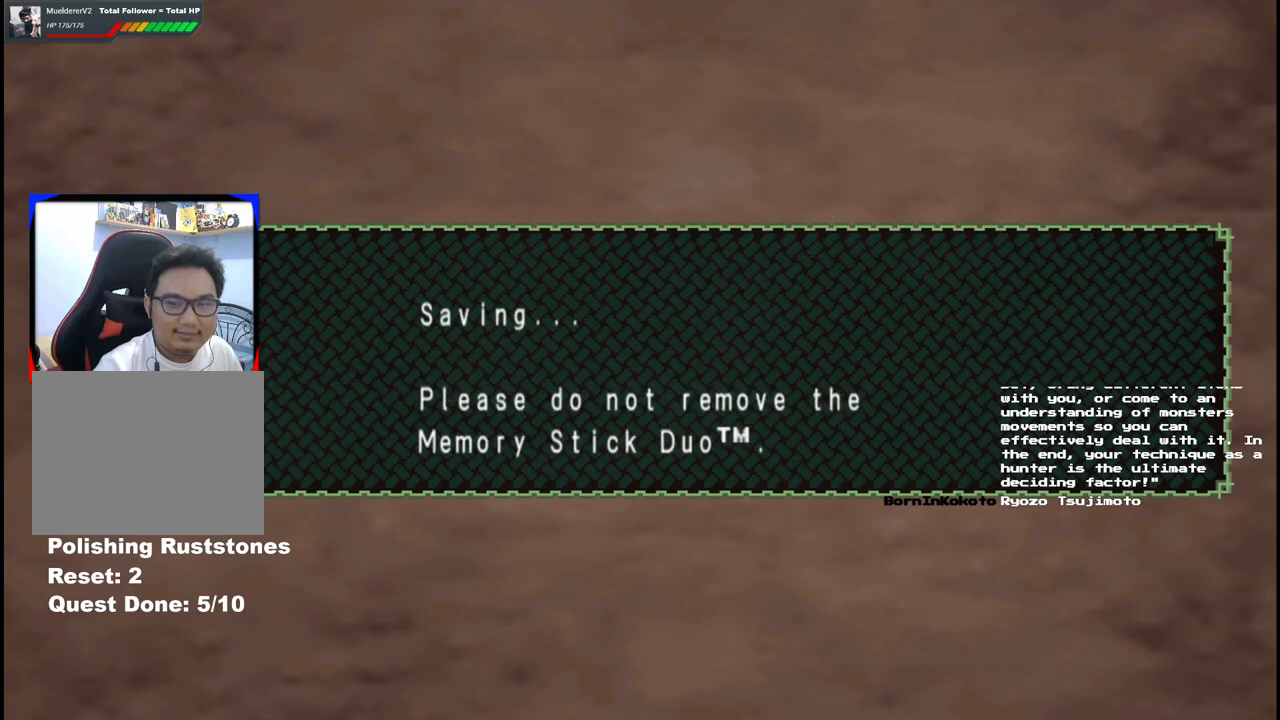
{"buttons": [], "left_stick": "center", "right_stick": "center", "events": [[67, "A", "down"], [167, "A", "up"], [317, "A", "down"], [433, "A", "up"]]}
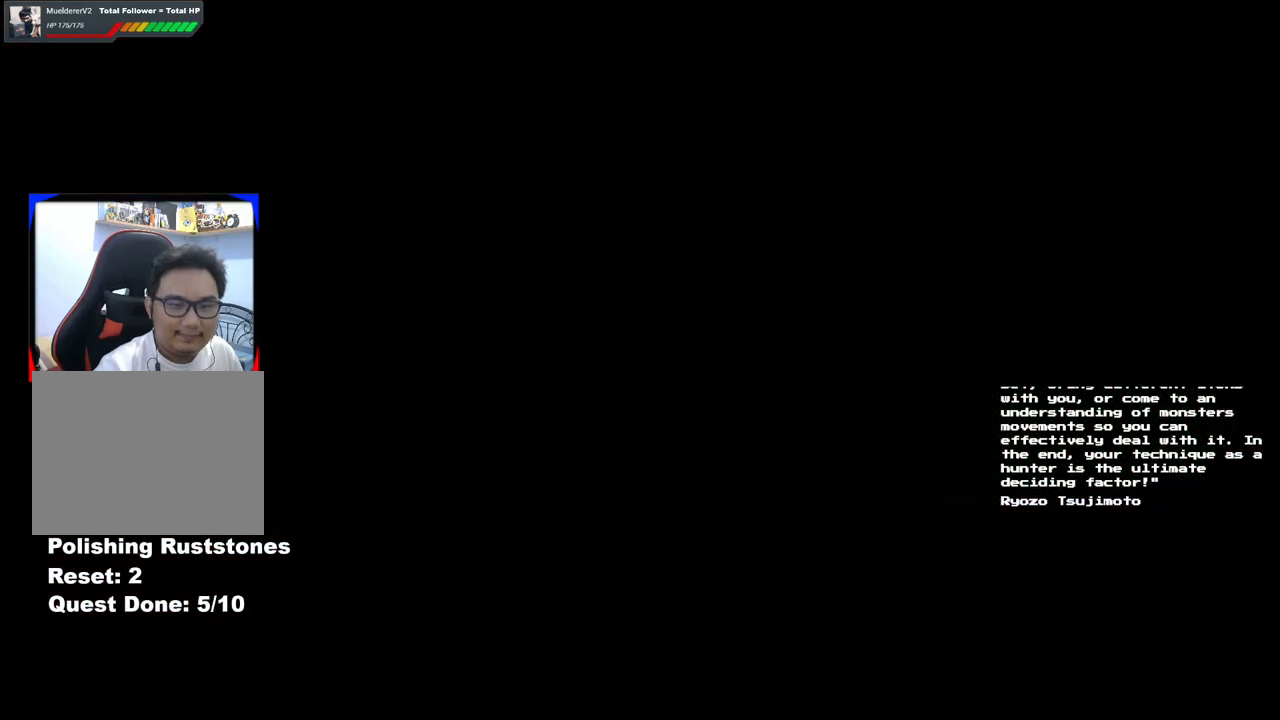
{"buttons": [], "left_stick": "center", "right_stick": "center", "events": [[50, "A", "down"], [167, "A", "up"]]}